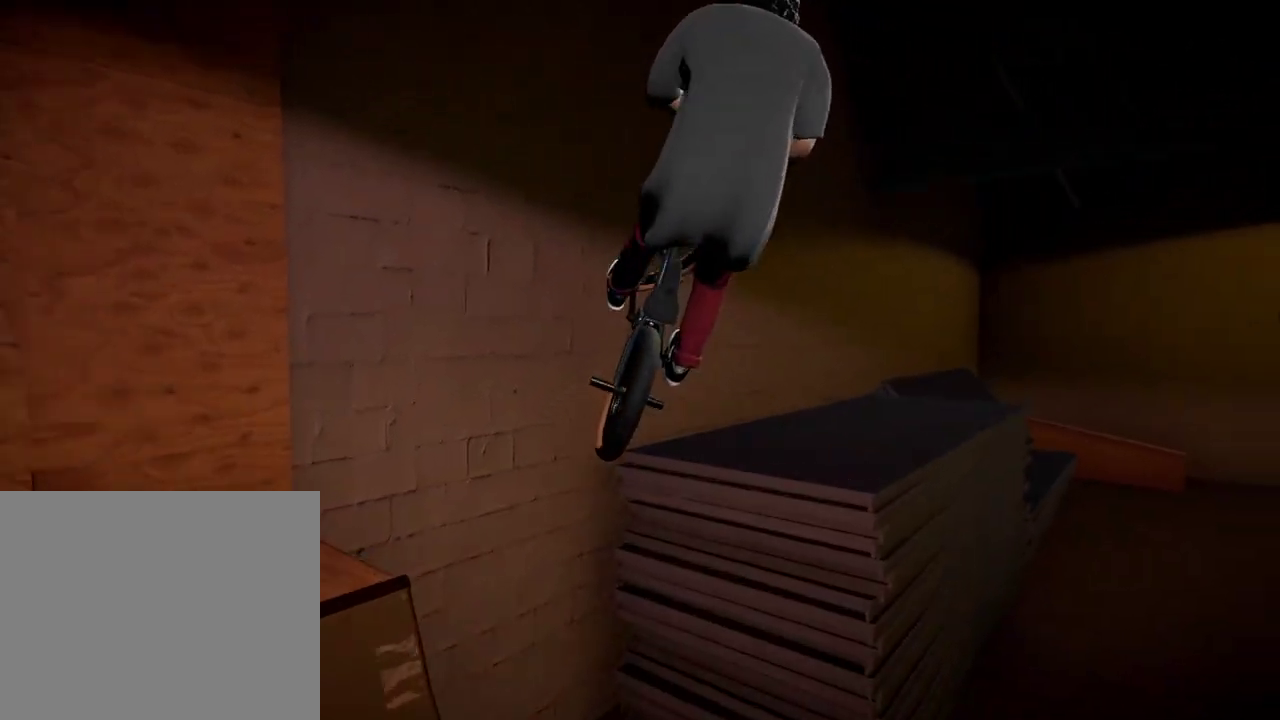
Gameplay with a controller (Xbox layout); each line is a JSON object with the inputs held at the frame after it (dt_ms = milliseconds from this image to that frame). "events" lists button and stick changes between this image and that frame as [ms after this image, input, new state], when the widget could be followed in between.
{"dt_ms": 601, "buttons": [], "left_stick": "right", "right_stick": "up", "events": [[83, "right_stick", "up"], [133, "left_stick", "down-right"], [601, "left_stick", "right"]]}
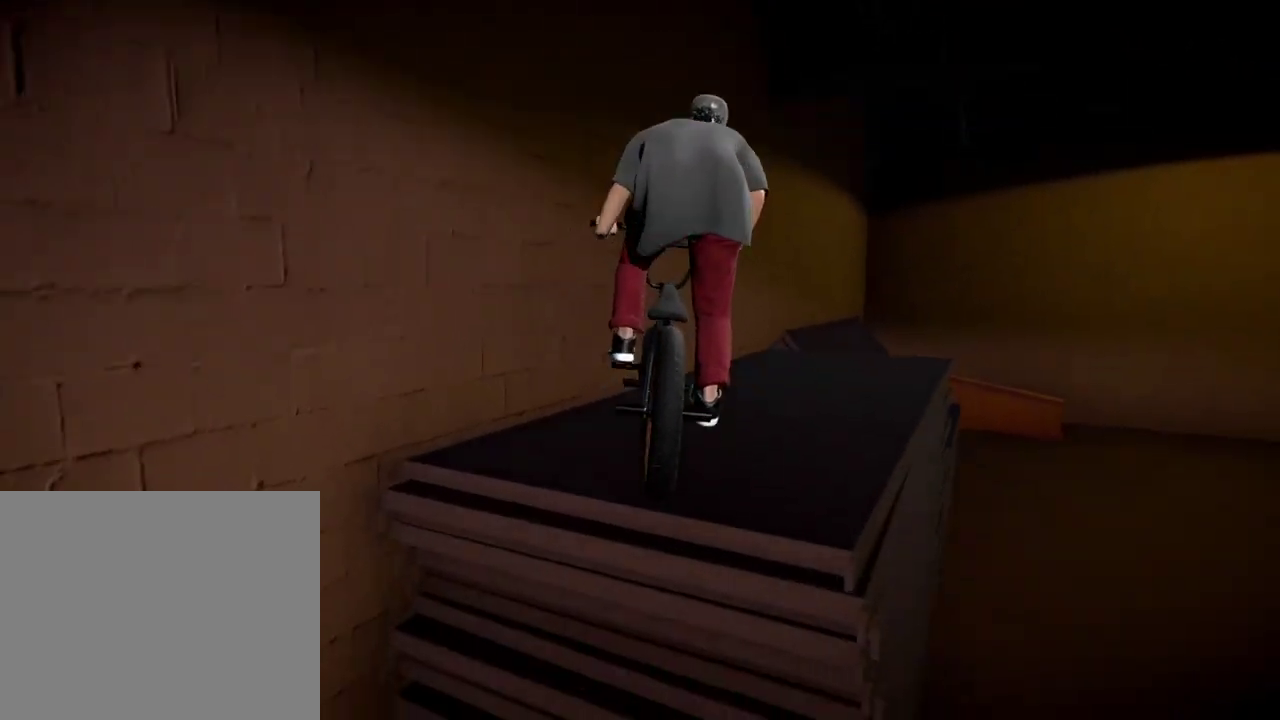
{"dt_ms": 483, "buttons": [], "left_stick": "right", "right_stick": "up", "events": []}
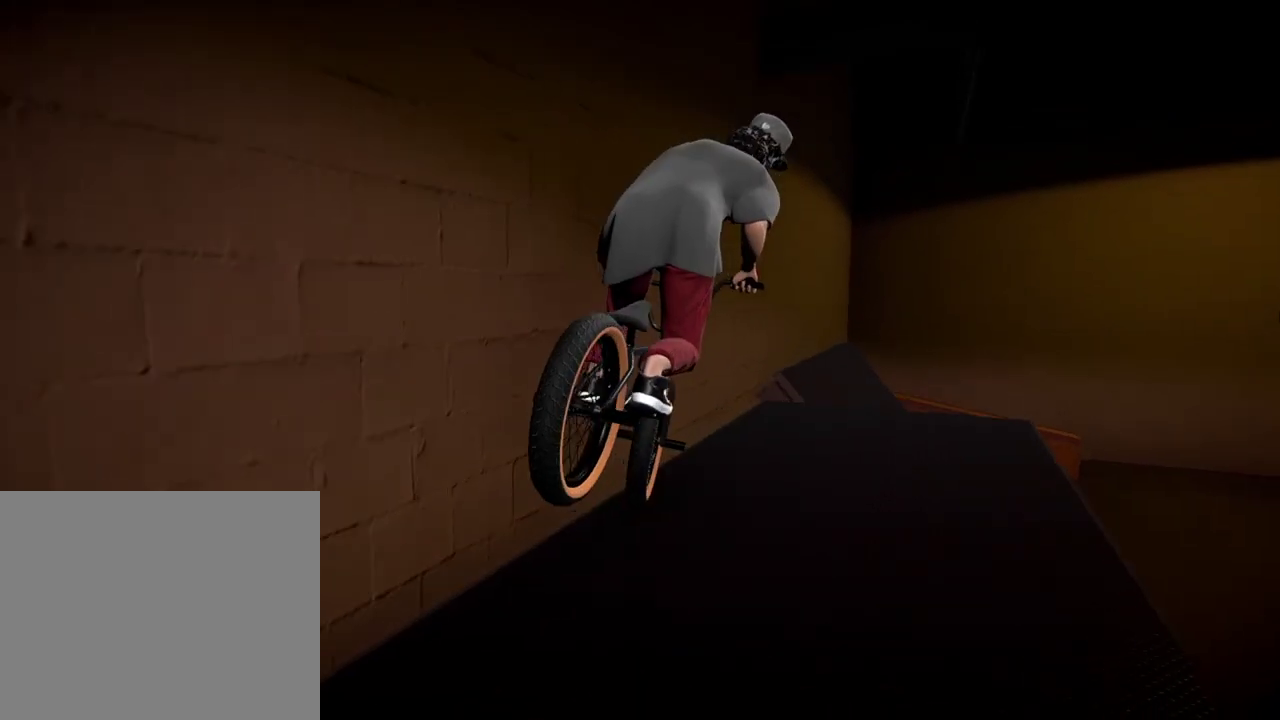
{"dt_ms": 501, "buttons": [], "left_stick": "right", "right_stick": "up", "events": []}
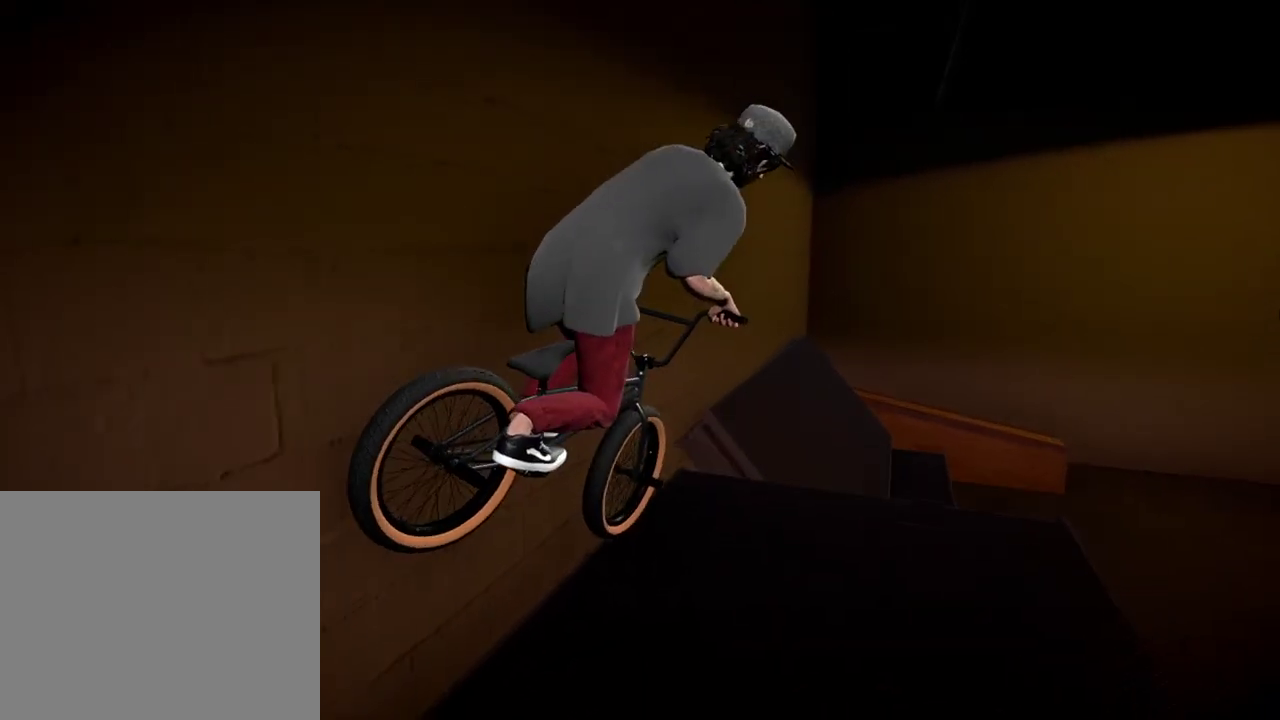
{"dt_ms": 400, "buttons": [], "left_stick": "center", "right_stick": "down", "events": [[317, "right_stick", "down"], [350, "left_stick", "center"]]}
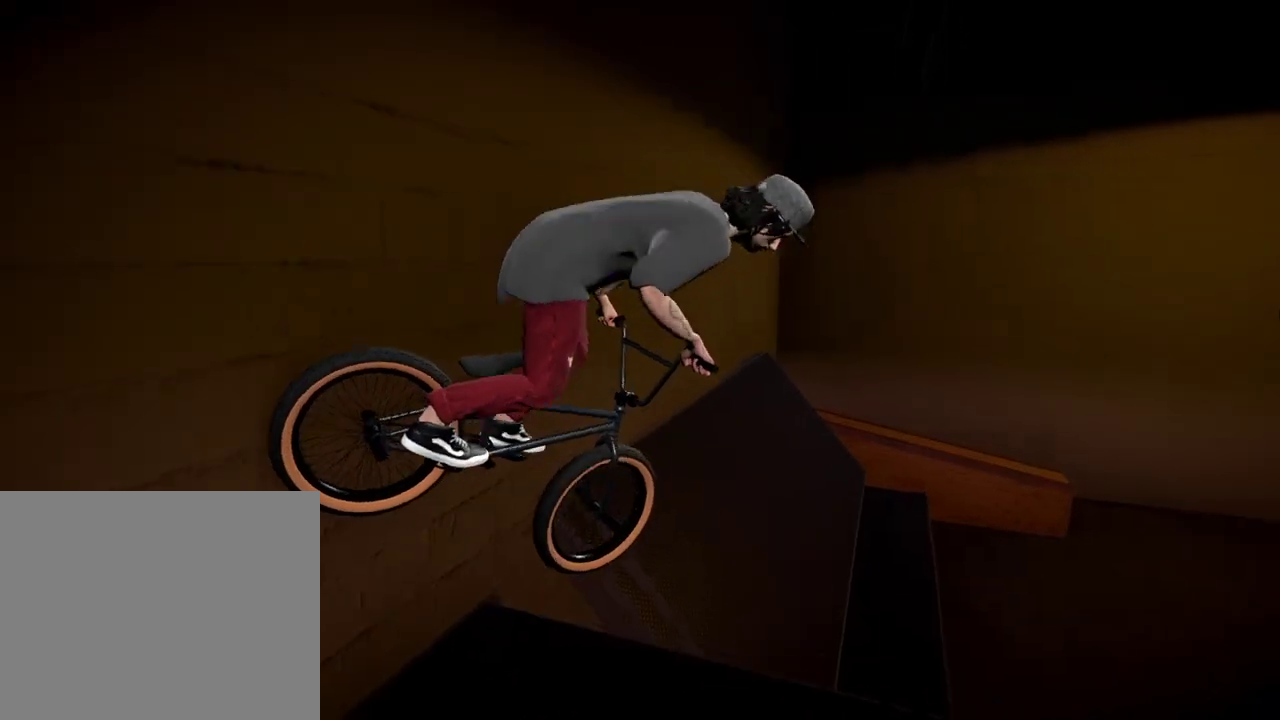
{"dt_ms": 601, "buttons": [], "left_stick": "center", "right_stick": "down", "events": [[67, "right_stick", "center"], [567, "right_stick", "down"]]}
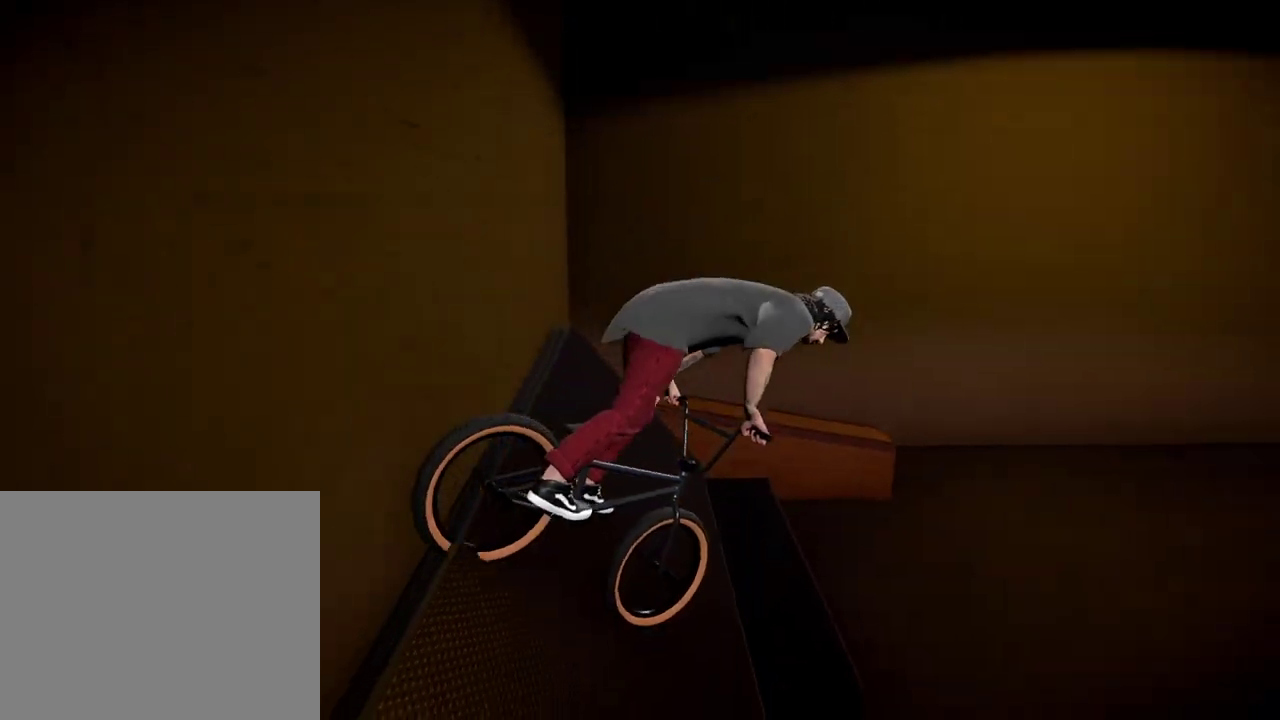
{"dt_ms": 500, "buttons": [], "left_stick": "center", "right_stick": "center", "events": [[150, "right_stick", "up"], [267, "right_stick", "center"]]}
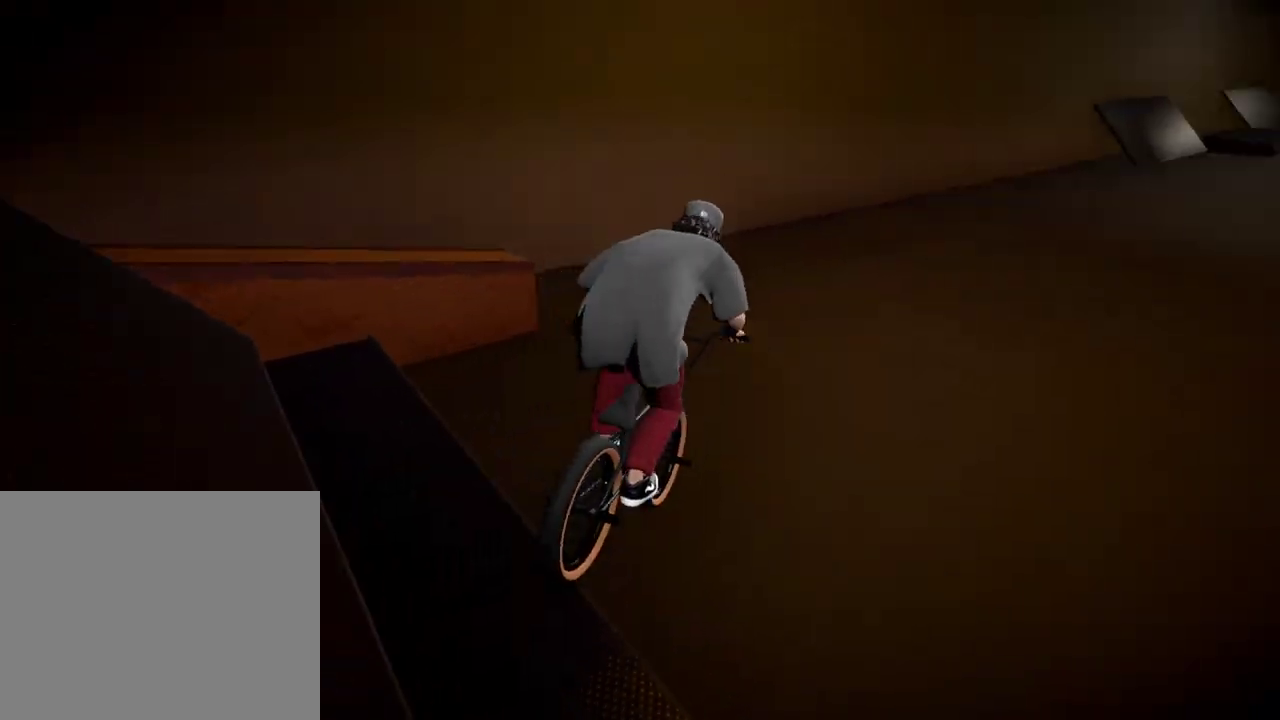
{"dt_ms": 501, "buttons": [], "left_stick": "right", "right_stick": "center", "events": [[251, "left_stick", "right"]]}
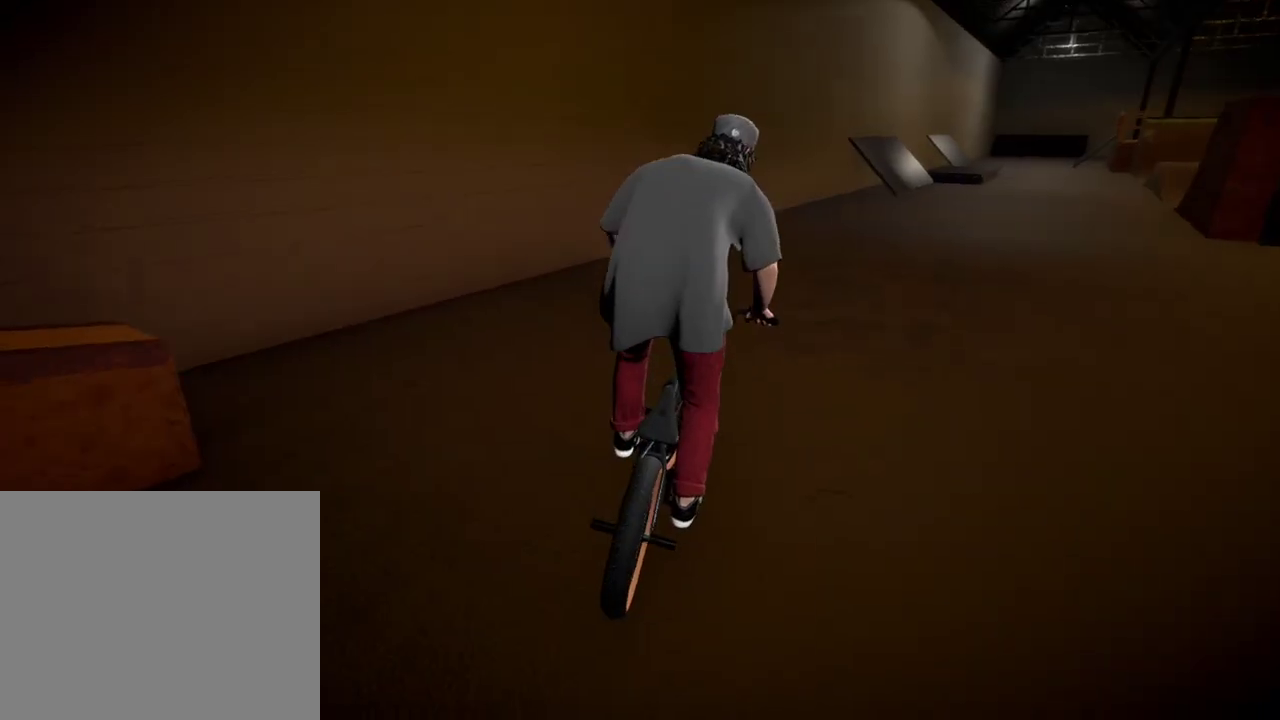
{"dt_ms": 500, "buttons": [], "left_stick": "right", "right_stick": "center", "events": [[17, "left_stick", "center"], [500, "left_stick", "right"]]}
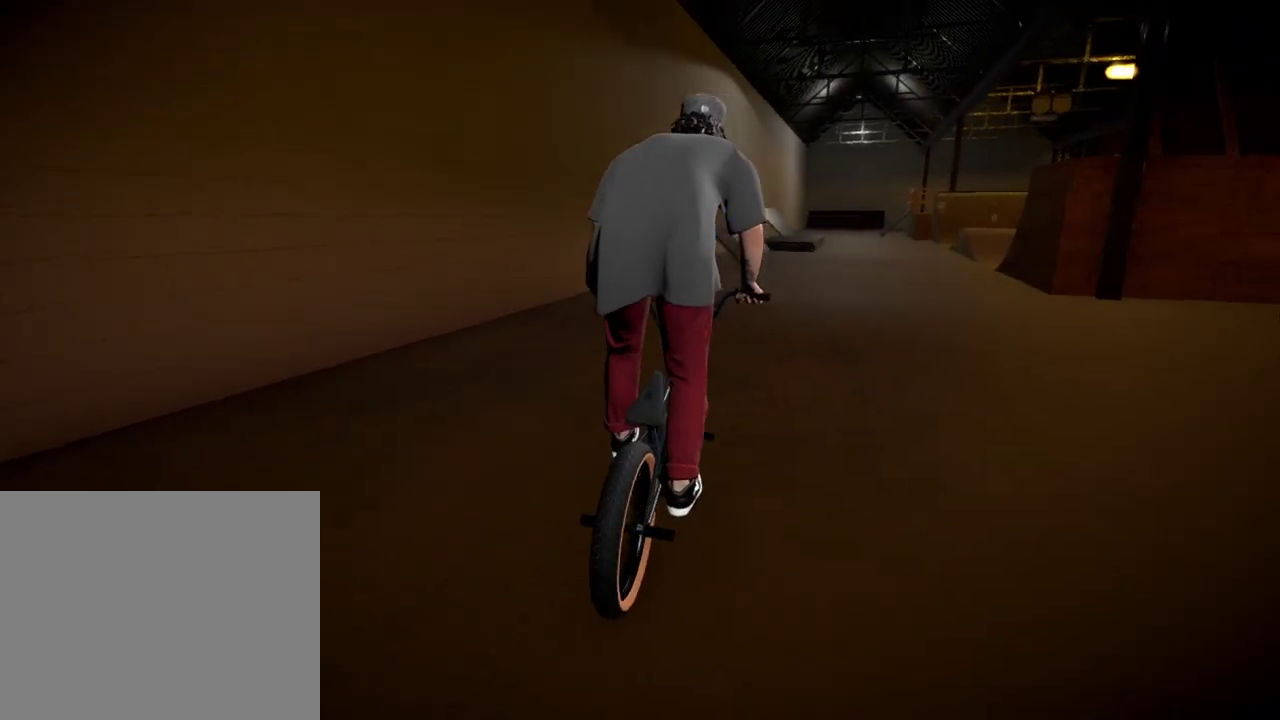
{"dt_ms": 501, "buttons": [], "left_stick": "center", "right_stick": "center", "events": [[167, "left_stick", "center"]]}
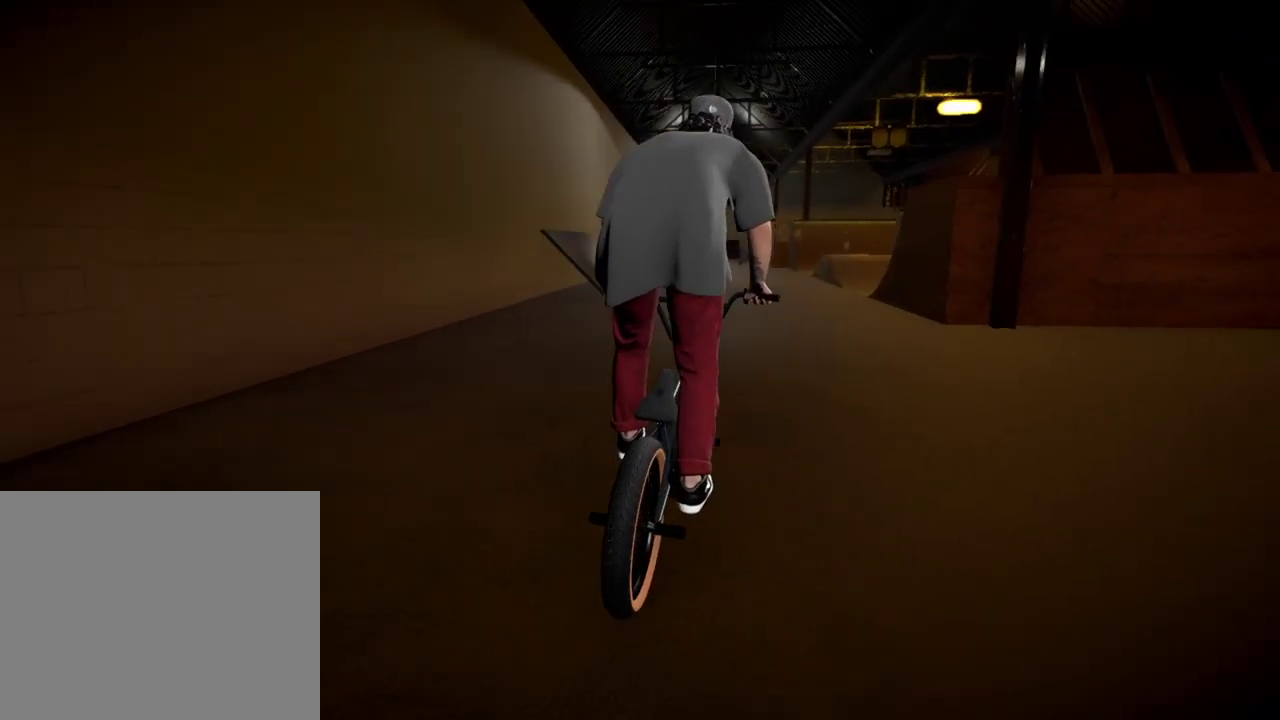
{"dt_ms": 500, "buttons": [], "left_stick": "center", "right_stick": "center", "events": [[250, "DPAD_DOWN", "down"], [400, "DPAD_DOWN", "up"]]}
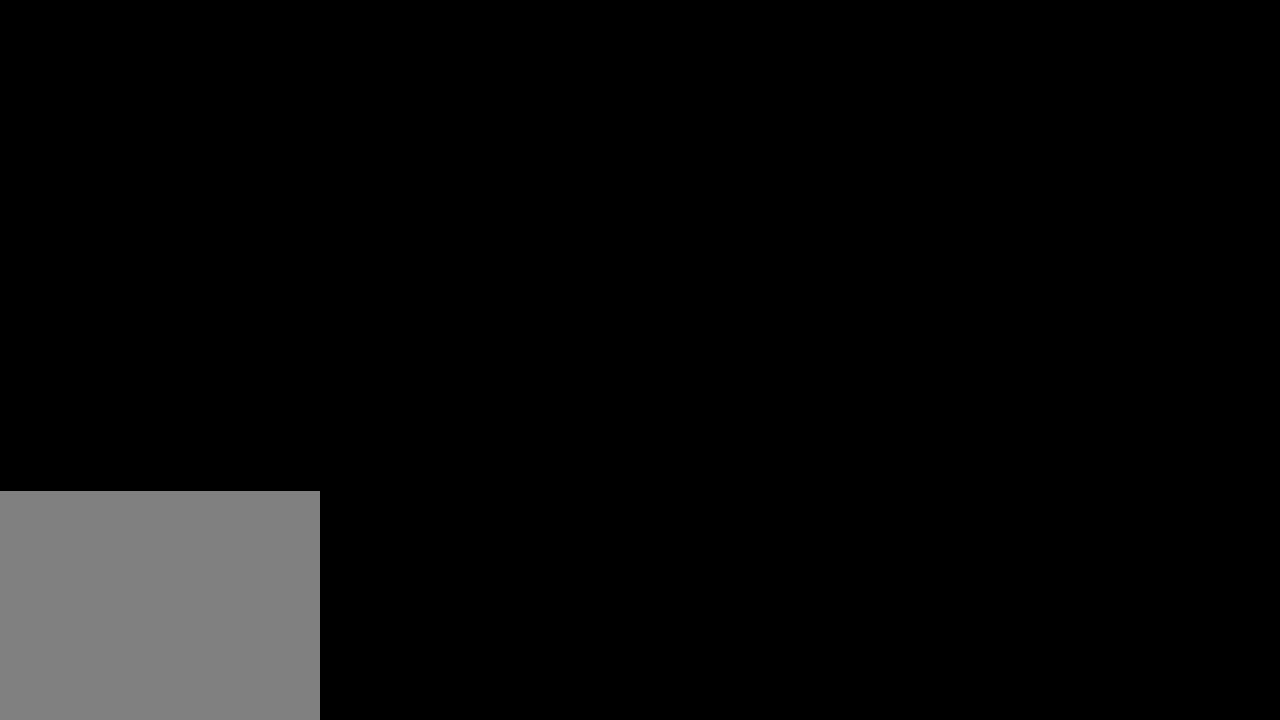
{"dt_ms": 701, "buttons": [], "left_stick": "up-right", "right_stick": "center", "events": [[351, "A", "down"], [401, "left_stick", "up"], [467, "A", "up"], [568, "A", "down"], [684, "A", "up"], [701, "left_stick", "up-right"]]}
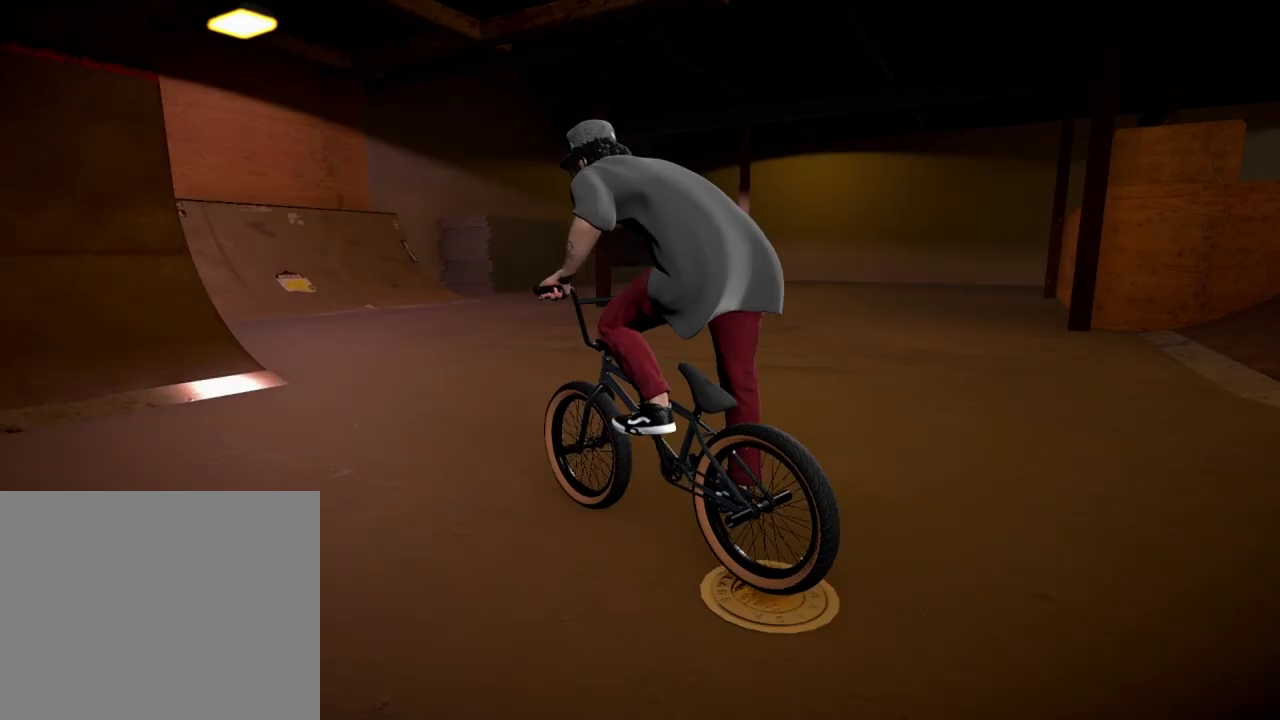
{"dt_ms": 300, "buttons": ["A"], "left_stick": "up", "right_stick": "center", "events": [[83, "A", "down"], [184, "A", "up"], [184, "left_stick", "up"], [300, "A", "down"]]}
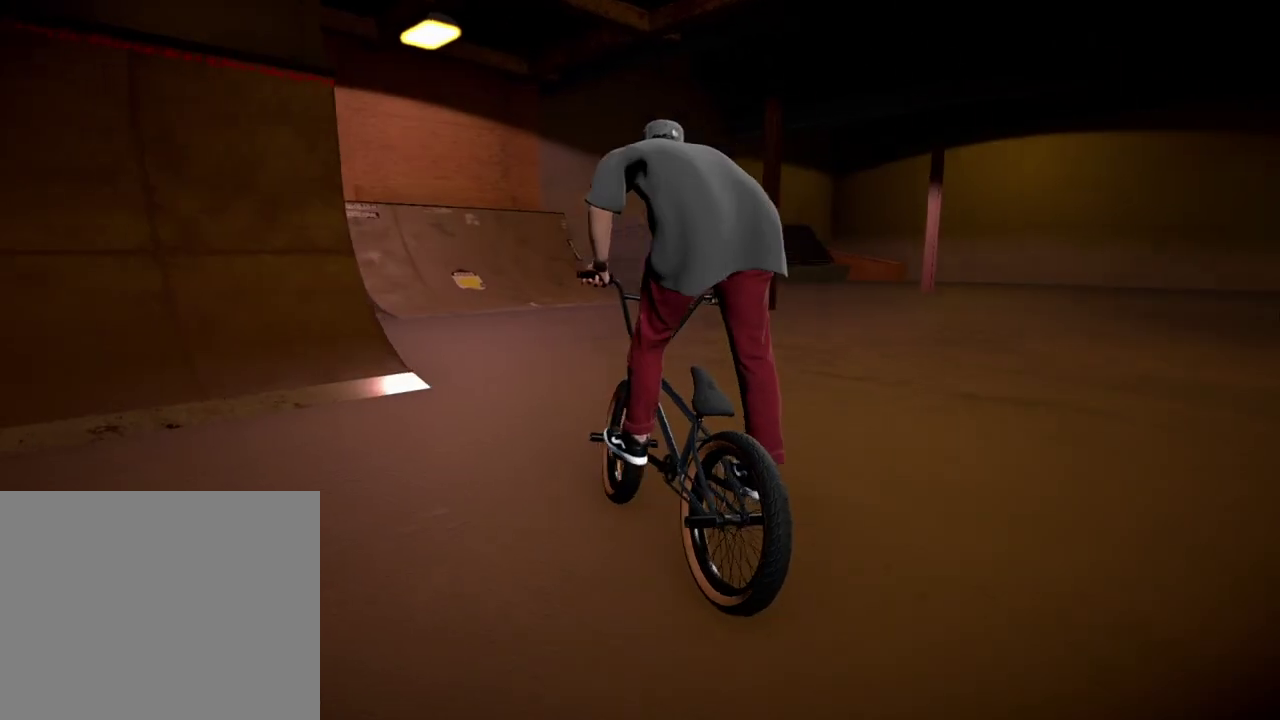
{"dt_ms": 501, "buttons": ["A"], "left_stick": "up", "right_stick": "center", "events": [[100, "A", "up"], [217, "A", "down"], [217, "left_stick", "up-right"], [334, "A", "up"], [417, "A", "down"], [417, "left_stick", "up"]]}
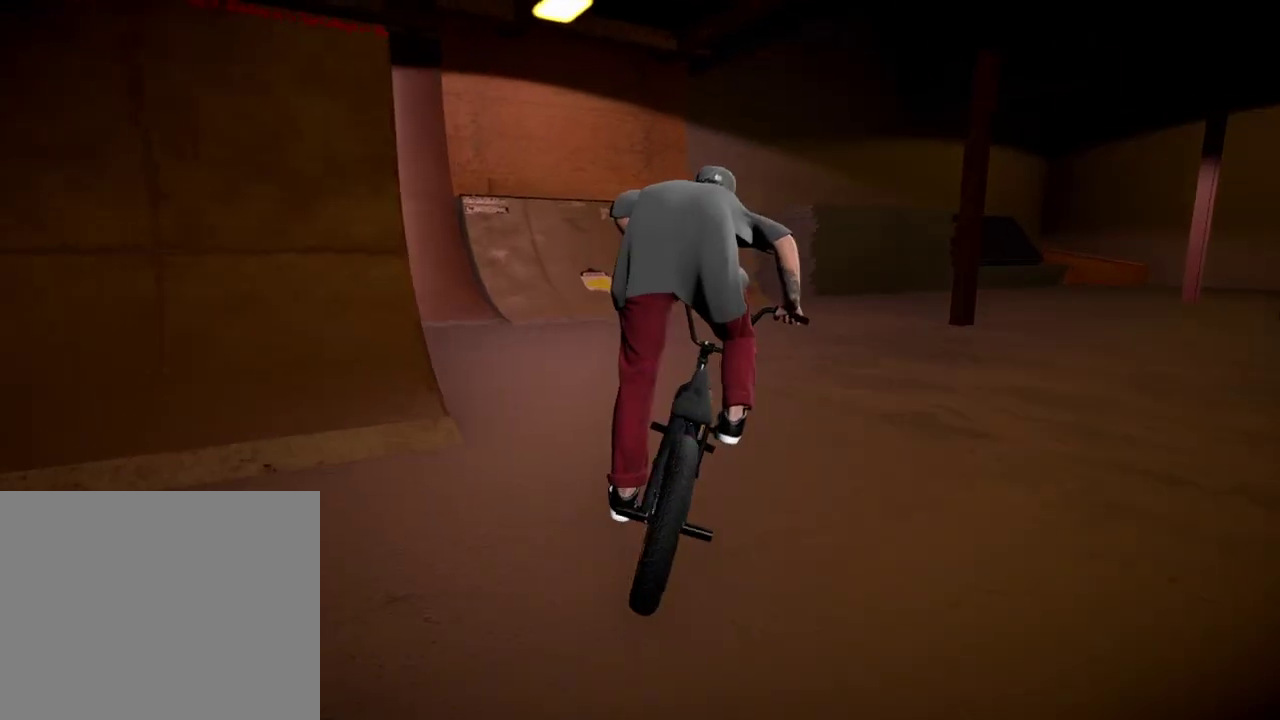
{"dt_ms": 500, "buttons": ["A"], "left_stick": "up-right", "right_stick": "center", "events": [[17, "A", "up"], [117, "A", "down"], [233, "A", "up"], [267, "left_stick", "up-left"], [400, "left_stick", "up"], [450, "left_stick", "up-right"], [467, "A", "down"]]}
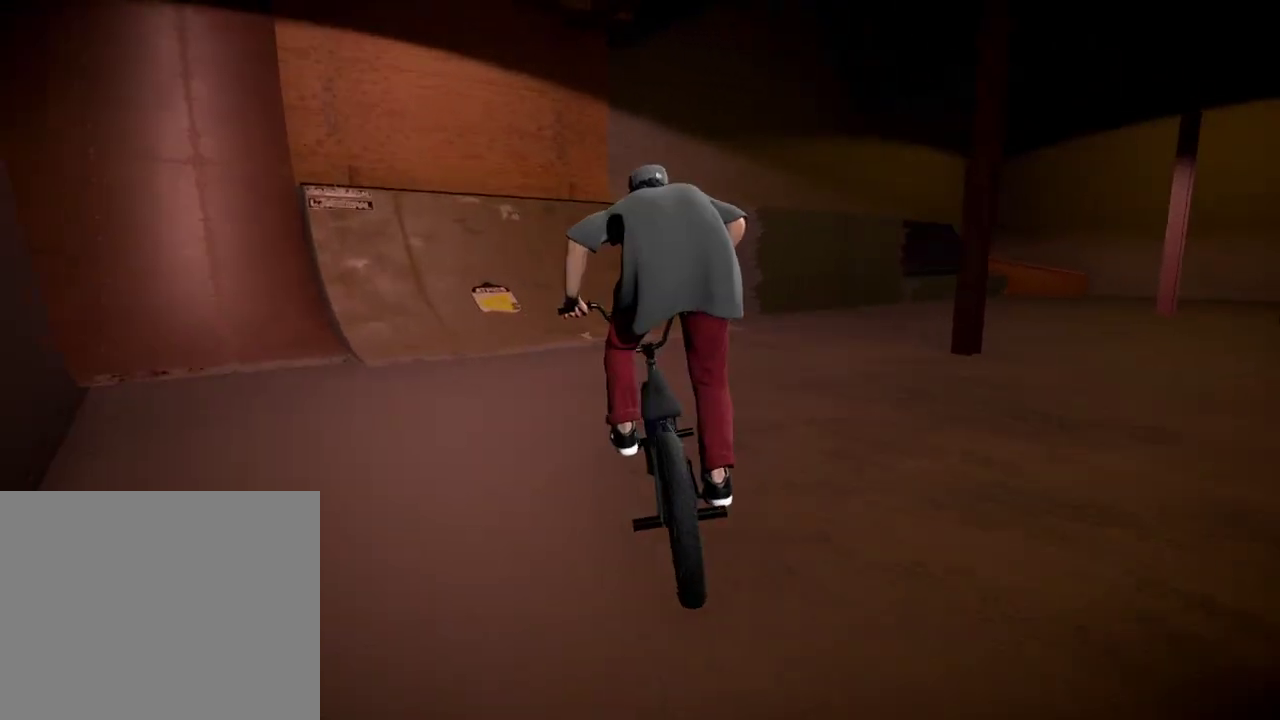
{"dt_ms": 501, "buttons": [], "left_stick": "center", "right_stick": "down", "events": [[67, "A", "up"], [134, "left_stick", "center"], [451, "right_stick", "down"]]}
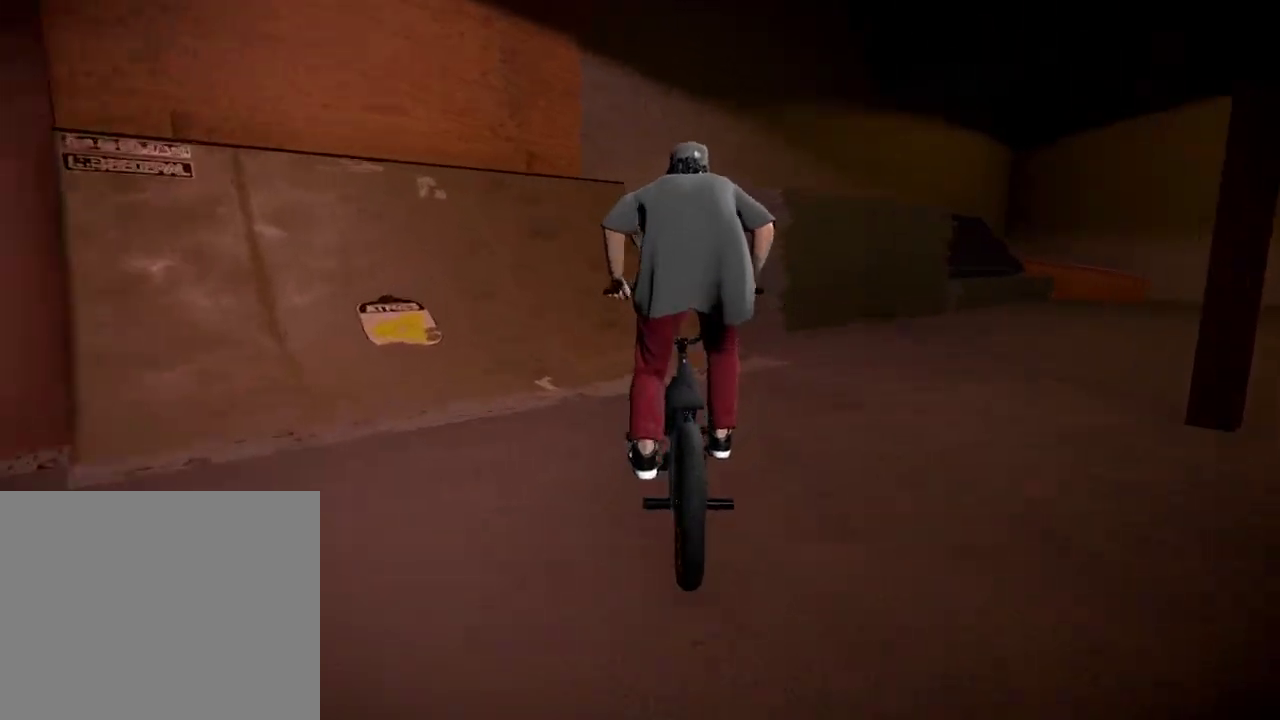
{"dt_ms": 500, "buttons": [], "left_stick": "right", "right_stick": "down", "events": [[17, "left_stick", "left"], [150, "left_stick", "center"], [434, "left_stick", "right"]]}
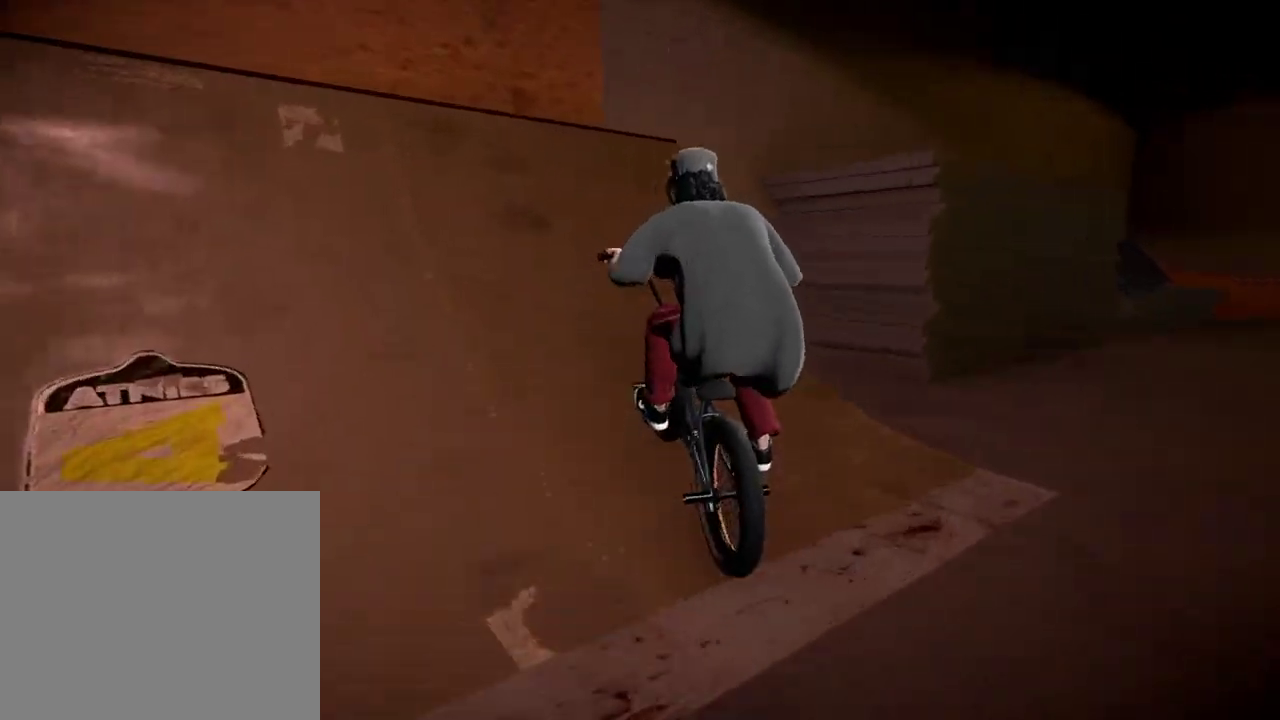
{"dt_ms": 501, "buttons": ["L1"], "left_stick": "right", "right_stick": "down", "events": [[351, "right_stick", "up-right"], [384, "L1", "down"], [451, "right_stick", "down"]]}
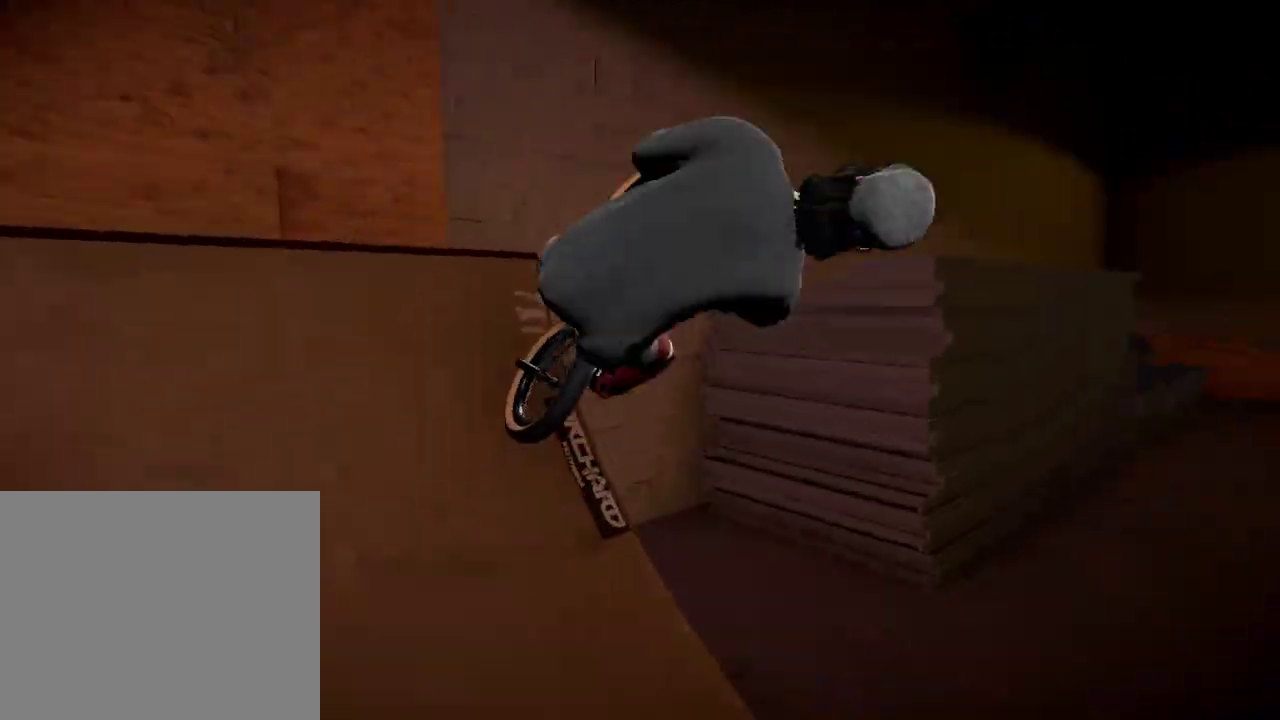
{"dt_ms": 500, "buttons": [], "left_stick": "center", "right_stick": "center", "events": [[50, "L1", "up"], [50, "left_stick", "center"], [67, "right_stick", "center"]]}
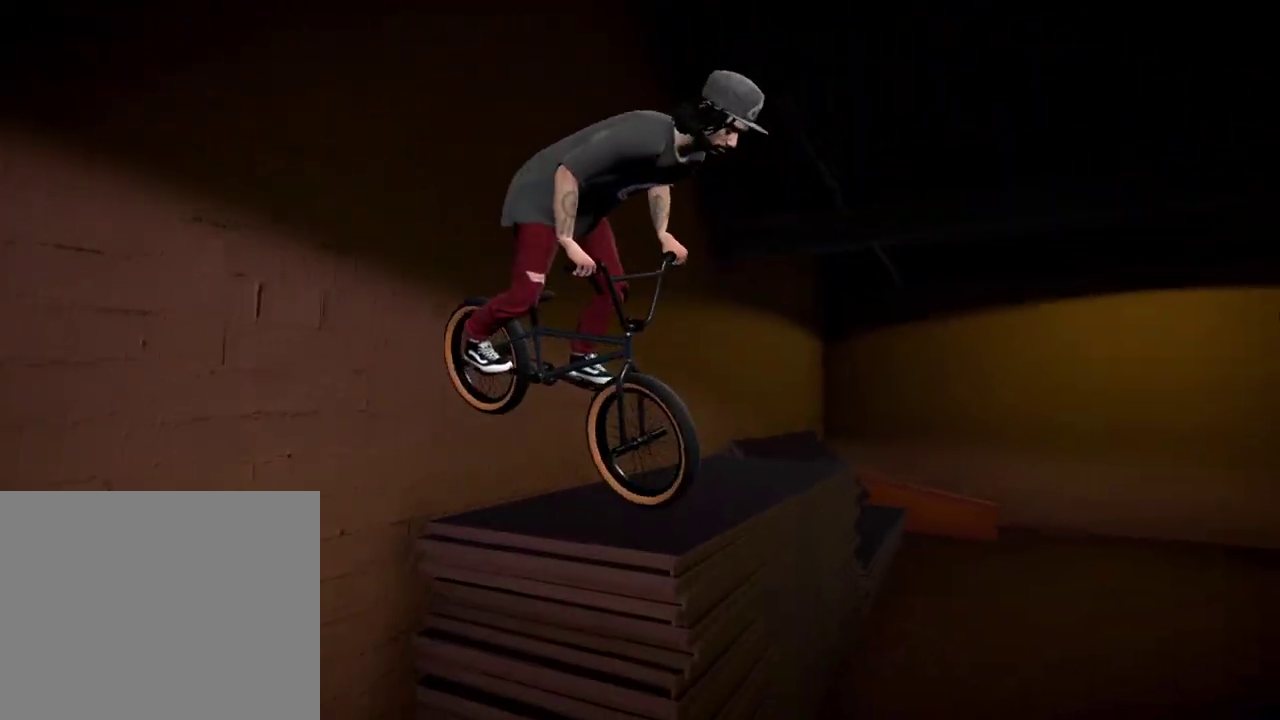
{"dt_ms": 401, "buttons": [], "left_stick": "center", "right_stick": "center", "events": []}
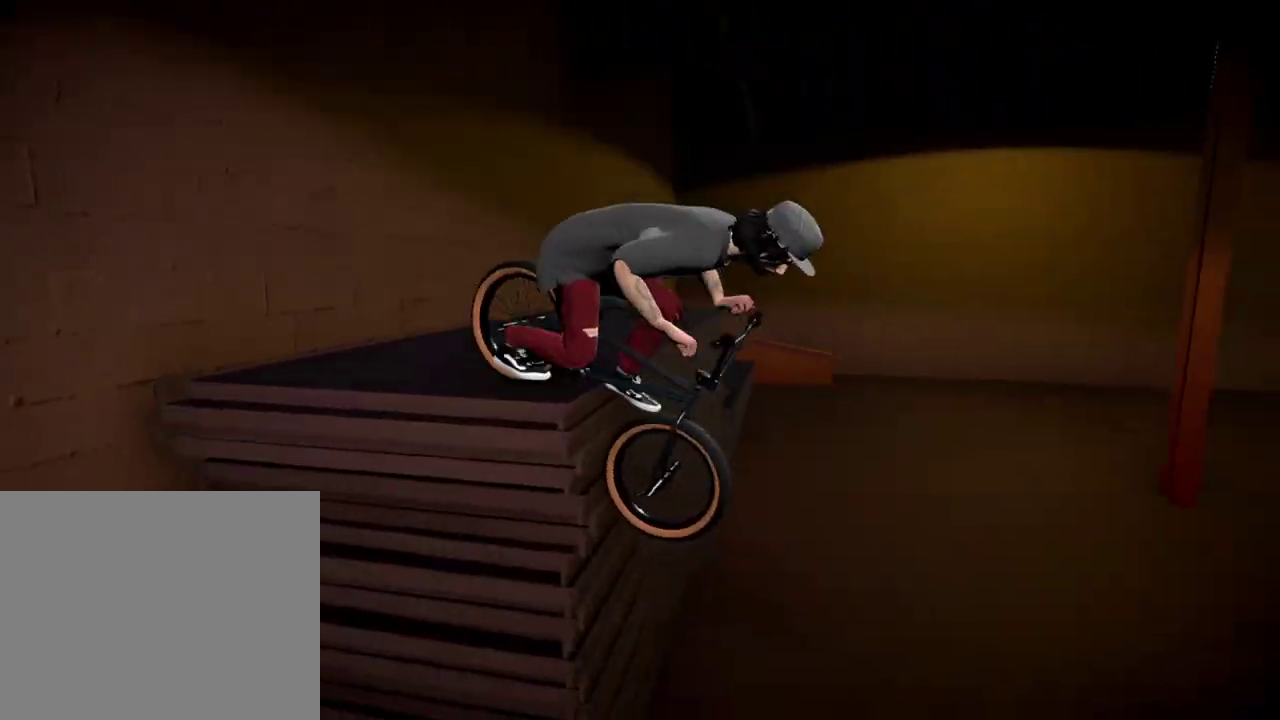
{"dt_ms": 700, "buttons": ["DPAD_DOWN"], "left_stick": "center", "right_stick": "center", "events": [[117, "right_stick", "down"], [250, "left_stick", "left"], [300, "right_stick", "center"], [400, "left_stick", "center"], [600, "DPAD_DOWN", "down"]]}
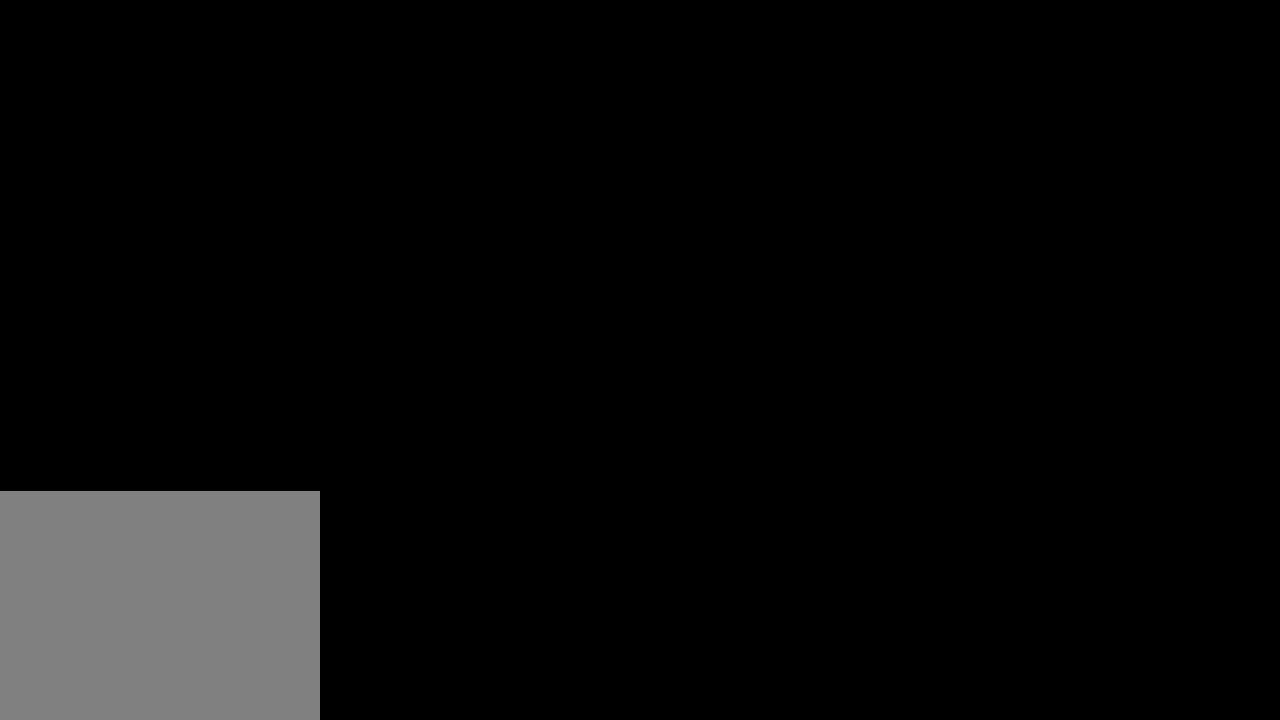
{"dt_ms": 401, "buttons": [], "left_stick": "center", "right_stick": "center", "events": [[84, "DPAD_DOWN", "up"]]}
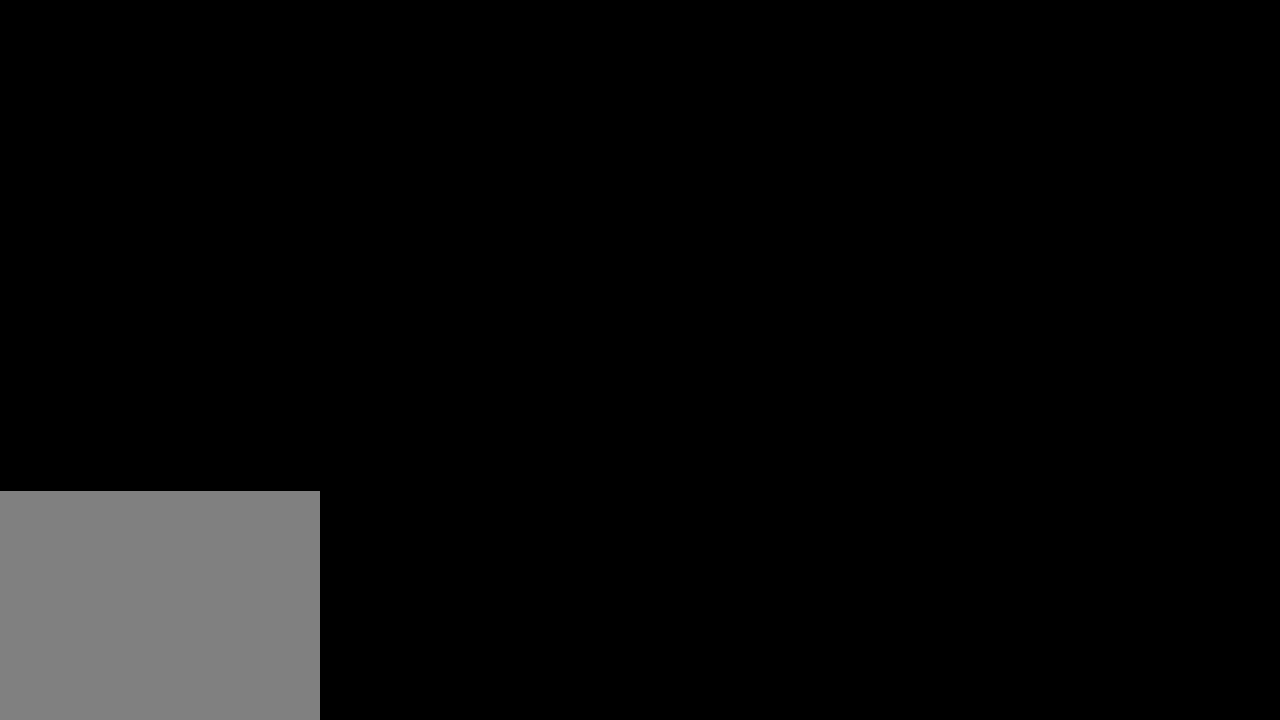
{"dt_ms": 600, "buttons": ["A"], "left_stick": "up-right", "right_stick": "center", "events": [[33, "left_stick", "up"], [50, "A", "down"], [200, "A", "up"], [300, "A", "down"], [300, "left_stick", "up-right"], [417, "A", "up"], [517, "A", "down"]]}
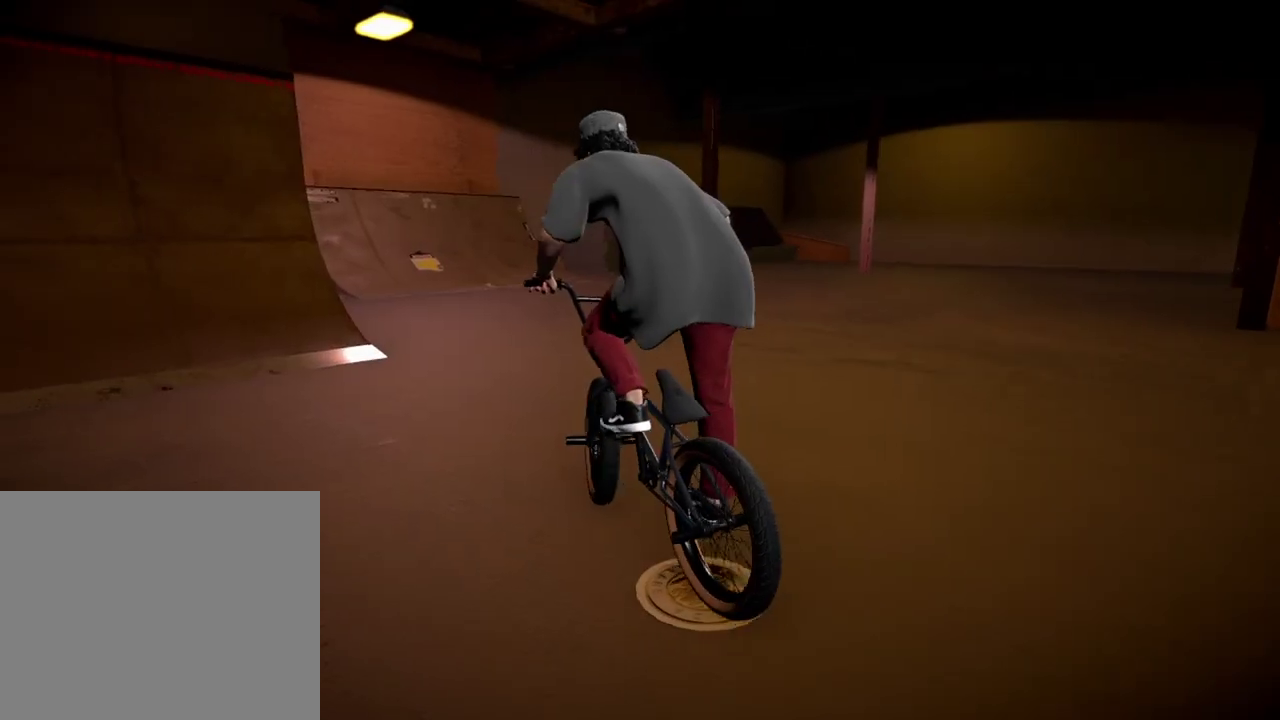
{"dt_ms": 401, "buttons": ["A"], "left_stick": "up-right", "right_stick": "center", "events": [[17, "left_stick", "up"], [34, "A", "up"], [151, "A", "down"], [251, "left_stick", "up-right"], [267, "A", "up"], [384, "A", "down"]]}
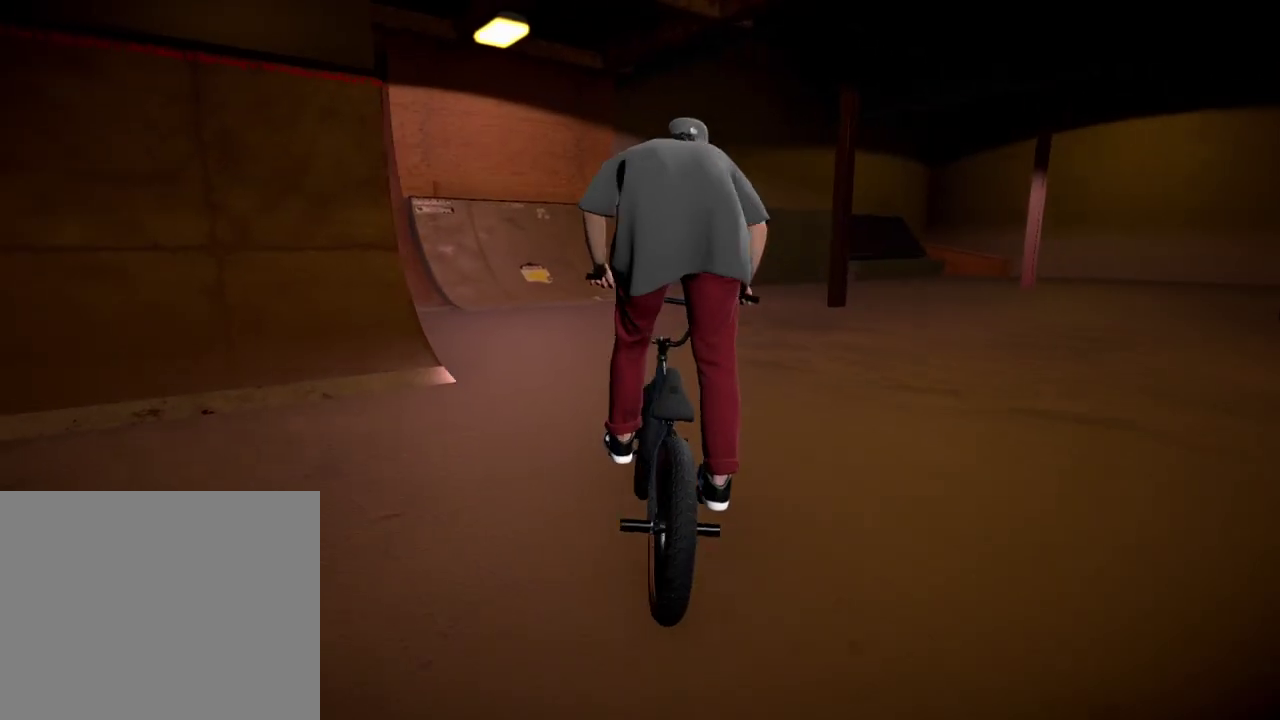
{"dt_ms": 300, "buttons": [], "left_stick": "up-left", "right_stick": "center", "events": [[33, "left_stick", "up"], [67, "A", "up"], [167, "A", "down"], [200, "left_stick", "up-left"], [300, "A", "up"]]}
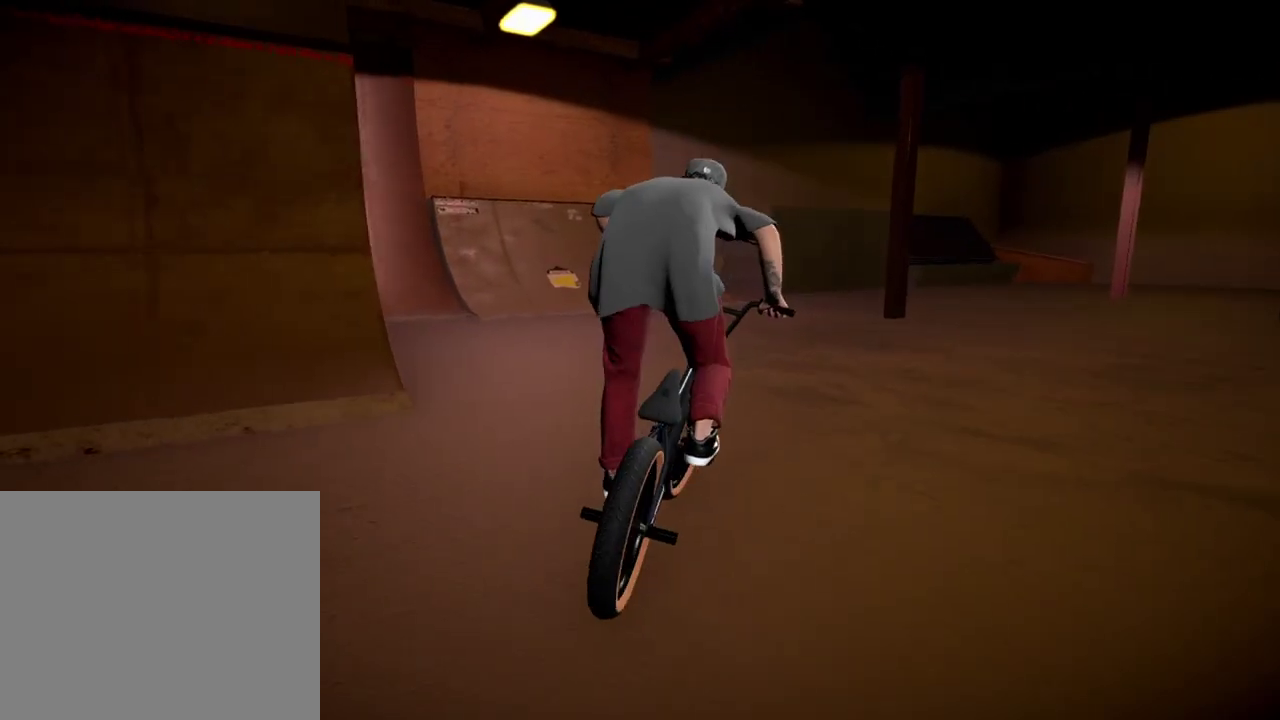
{"dt_ms": 601, "buttons": ["A"], "left_stick": "up-right", "right_stick": "center", "events": [[84, "A", "down"], [117, "left_stick", "up"], [184, "A", "up"], [234, "left_stick", "up-right"], [250, "A", "down"], [351, "A", "up"], [384, "left_stick", "right"], [501, "A", "down"], [567, "left_stick", "up-right"]]}
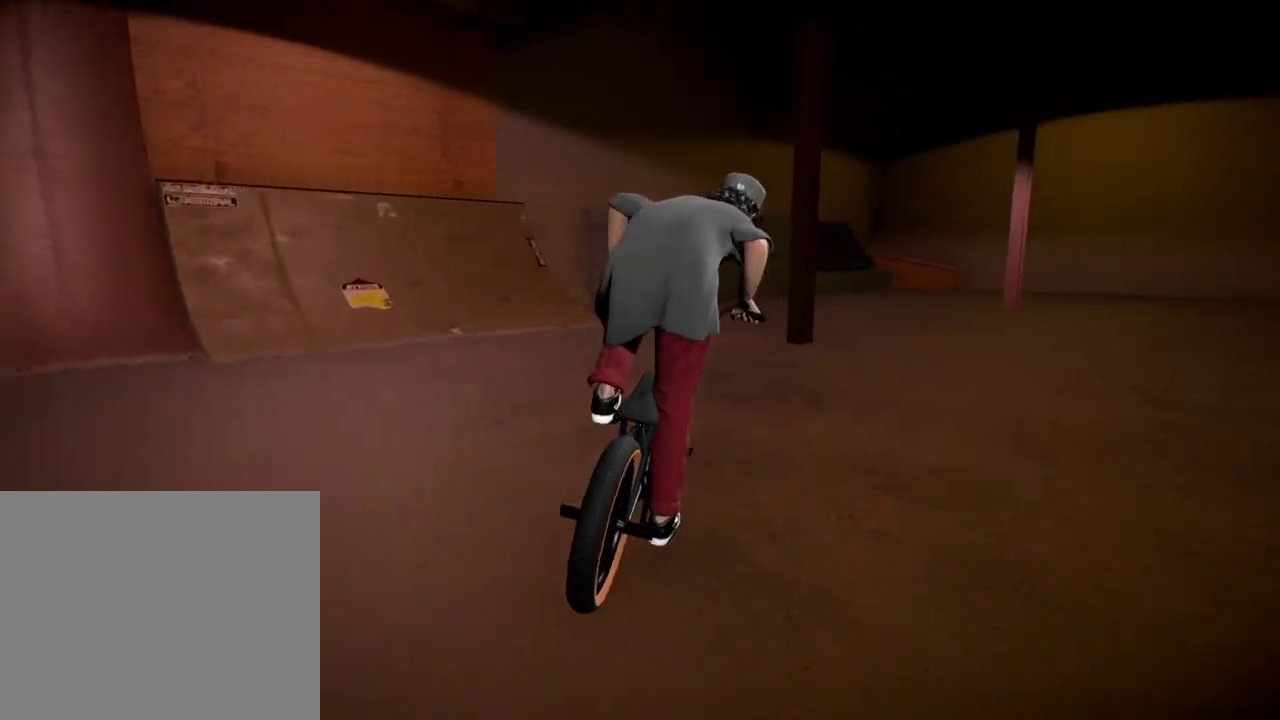
{"dt_ms": 600, "buttons": [], "left_stick": "right", "right_stick": "center", "events": [[16, "A", "up"], [66, "left_stick", "up"], [83, "A", "down"], [217, "A", "up"], [283, "A", "down"], [383, "A", "up"], [517, "left_stick", "up-right"], [600, "left_stick", "right"]]}
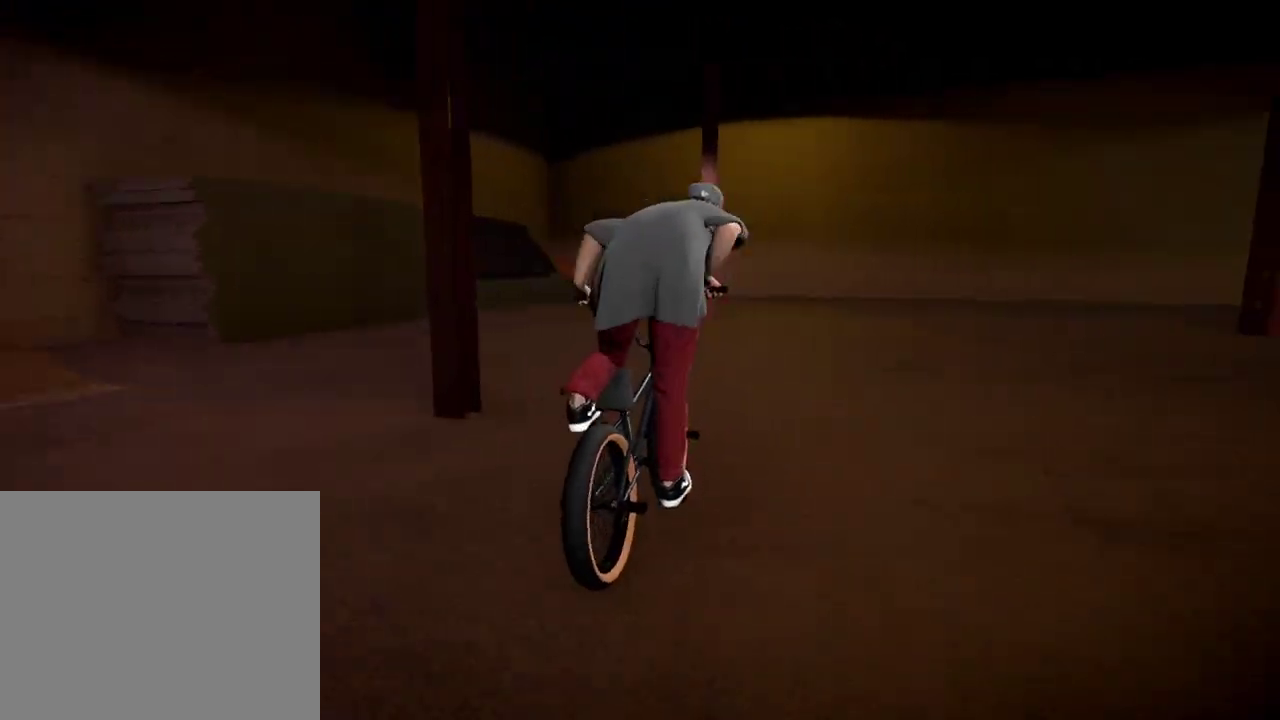
{"dt_ms": 501, "buttons": ["B"], "left_stick": "center", "right_stick": "center", "events": [[50, "B", "down"], [184, "left_stick", "center"]]}
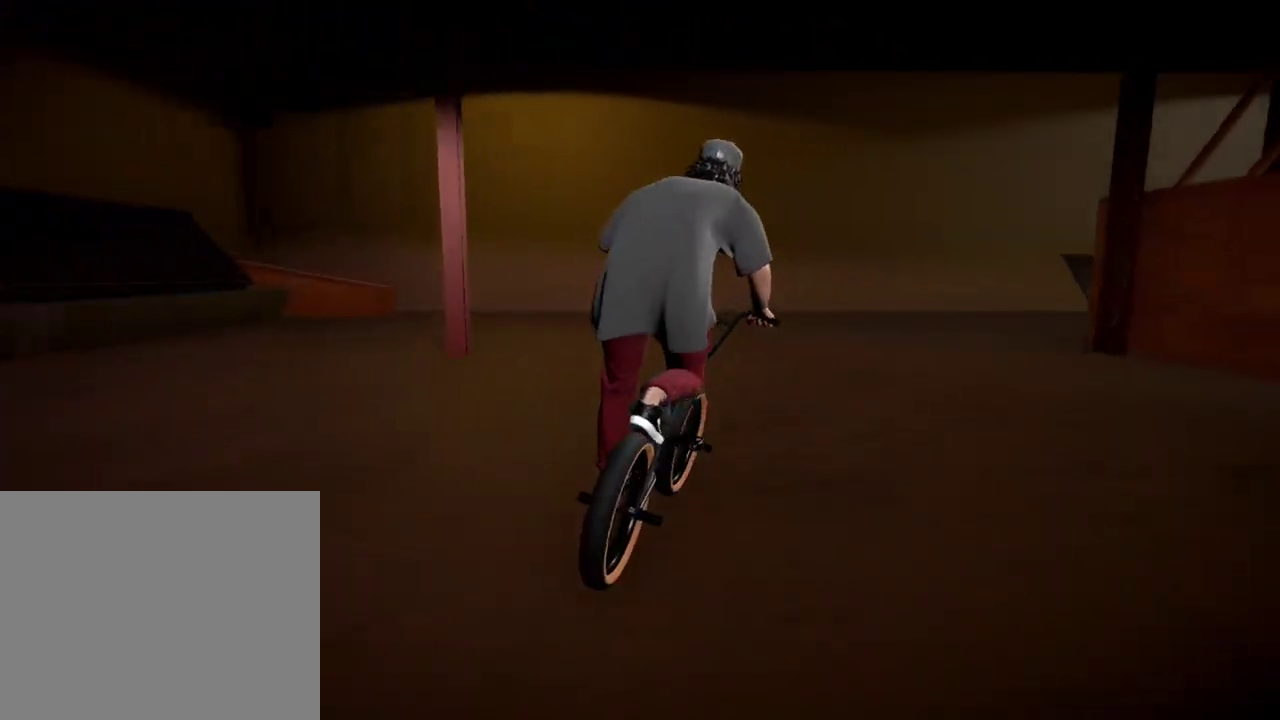
{"dt_ms": 701, "buttons": [], "left_stick": "right", "right_stick": "center", "events": [[317, "B", "up"], [600, "left_stick", "right"]]}